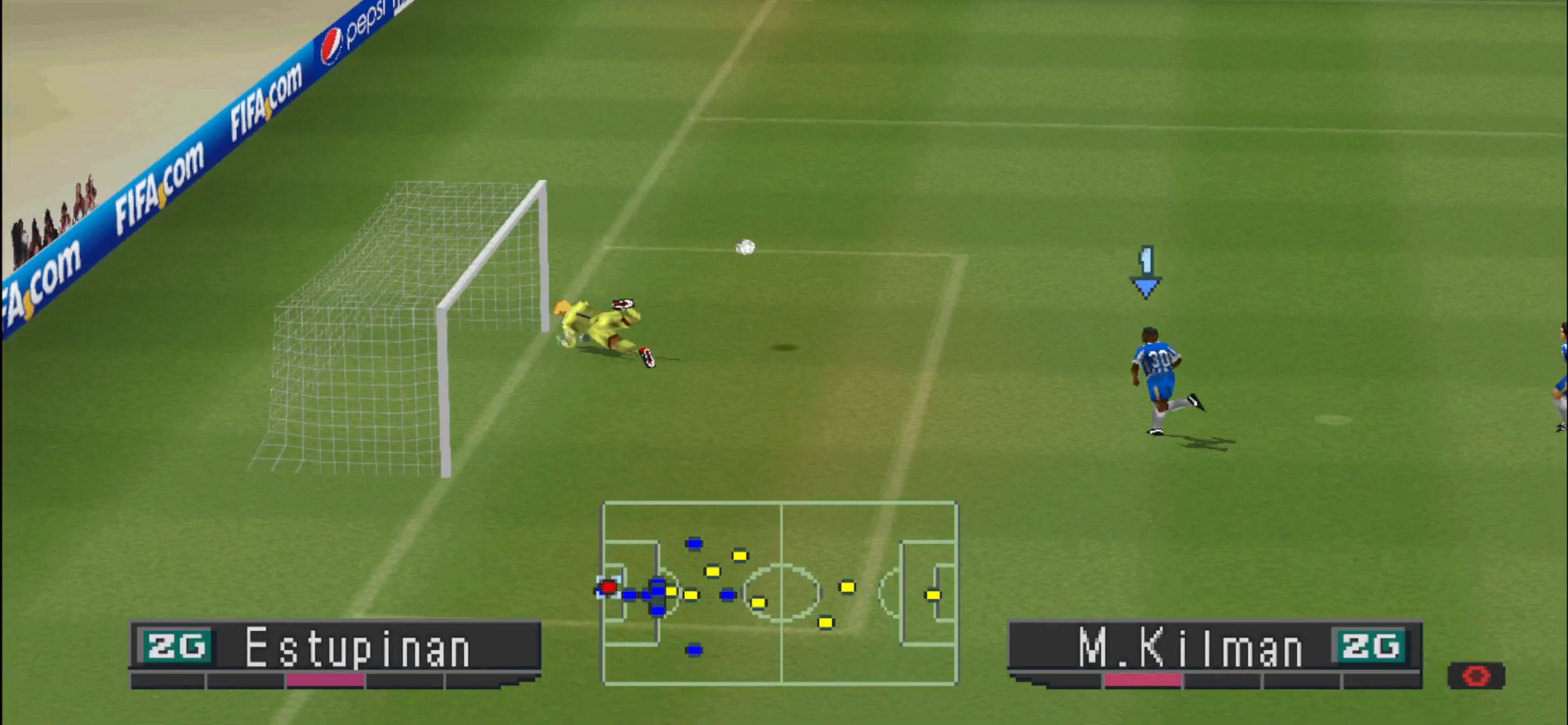
Gameplay with a controller (PlayStation layout); each line is a JSON object with the inputs held at the frame after it. "events" lists button and stick changes between this image and that frame as [ms after this image, input, new state], when the widget could be followed in between. Not read: left_stick right_stick.
{"buttons": ["DPAD_UP"], "events": [[467, "DPAD_UP", "down"]]}
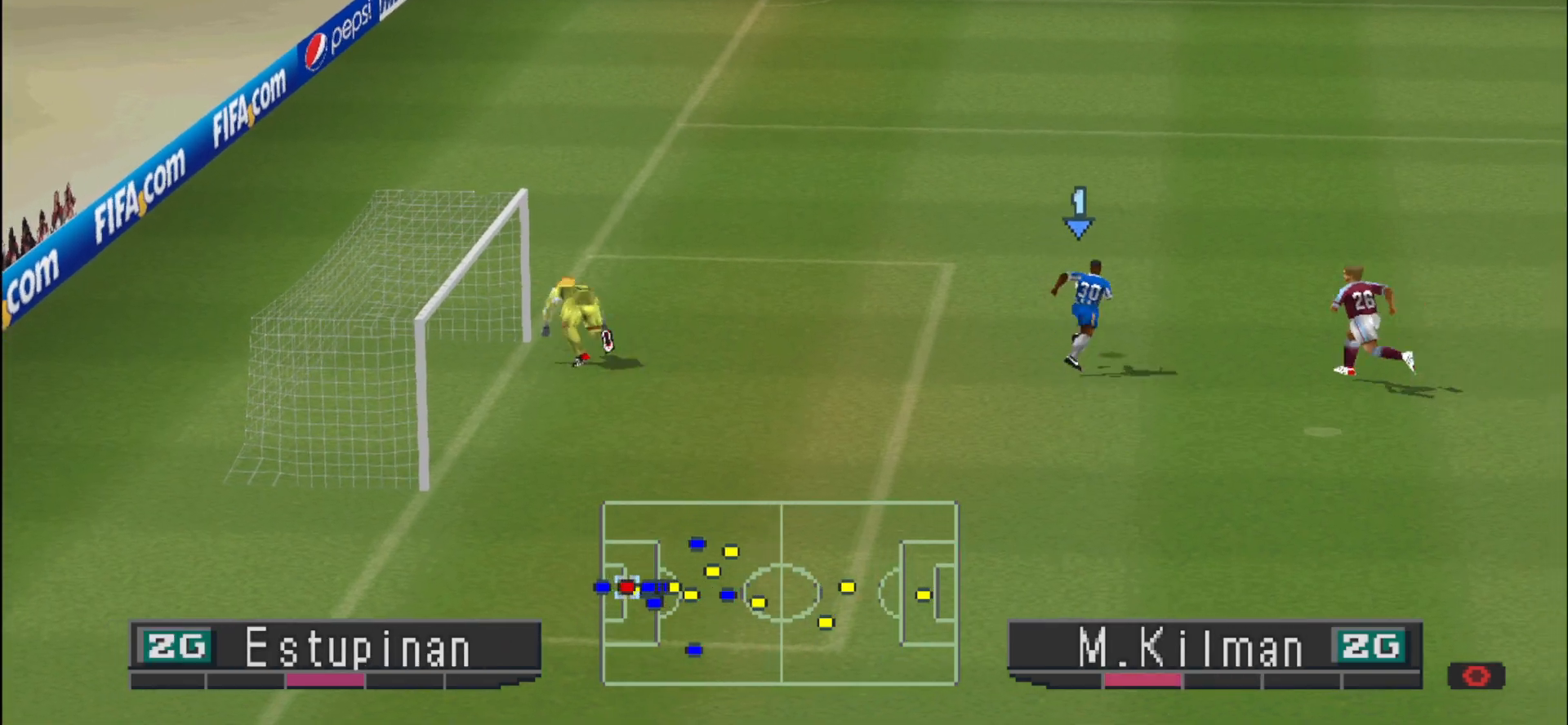
{"buttons": ["DPAD_UP", "DPAD_RIGHT"], "events": [[33, "DPAD_RIGHT", "down"], [200, "SQUARE", "down"], [367, "SQUARE", "up"]]}
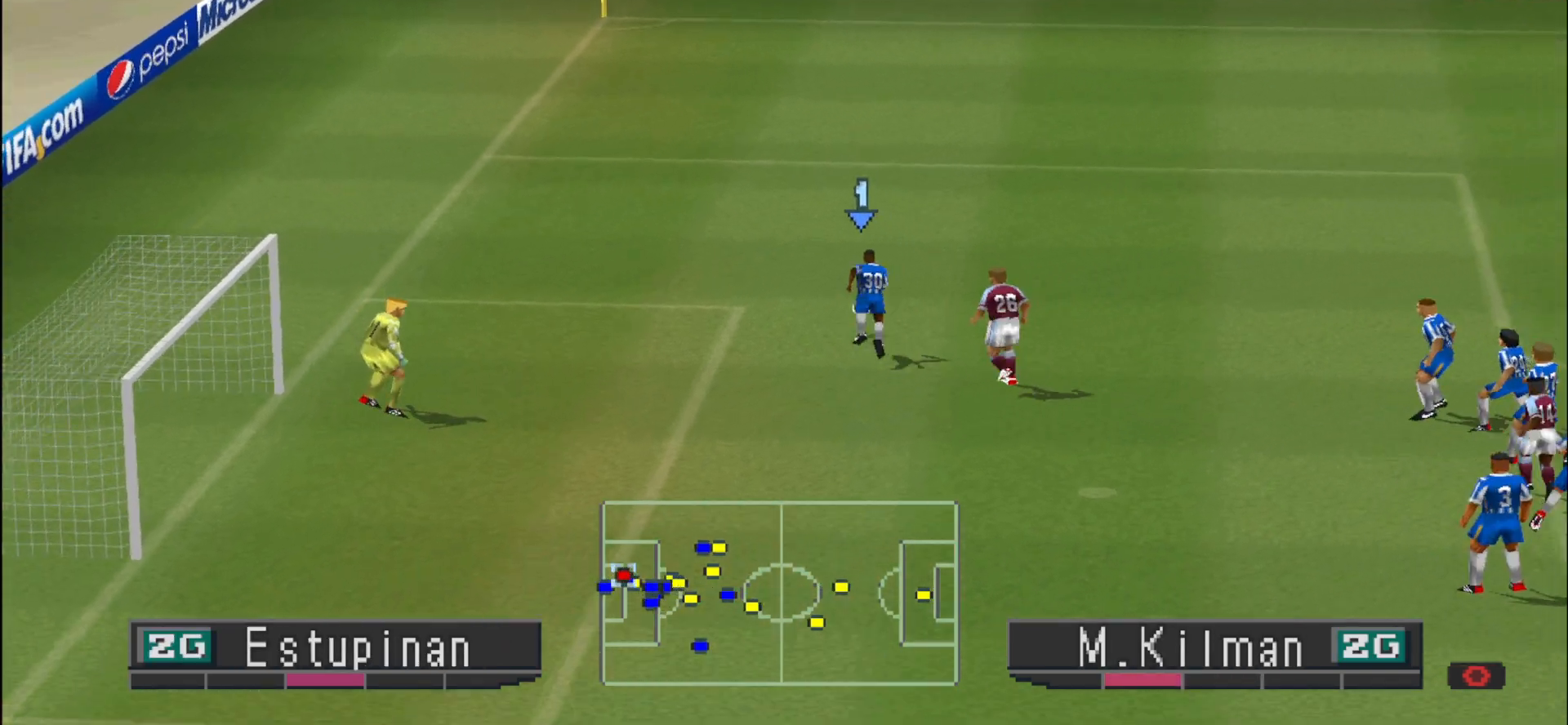
{"buttons": ["DPAD_RIGHT"], "events": [[200, "DPAD_UP", "up"]]}
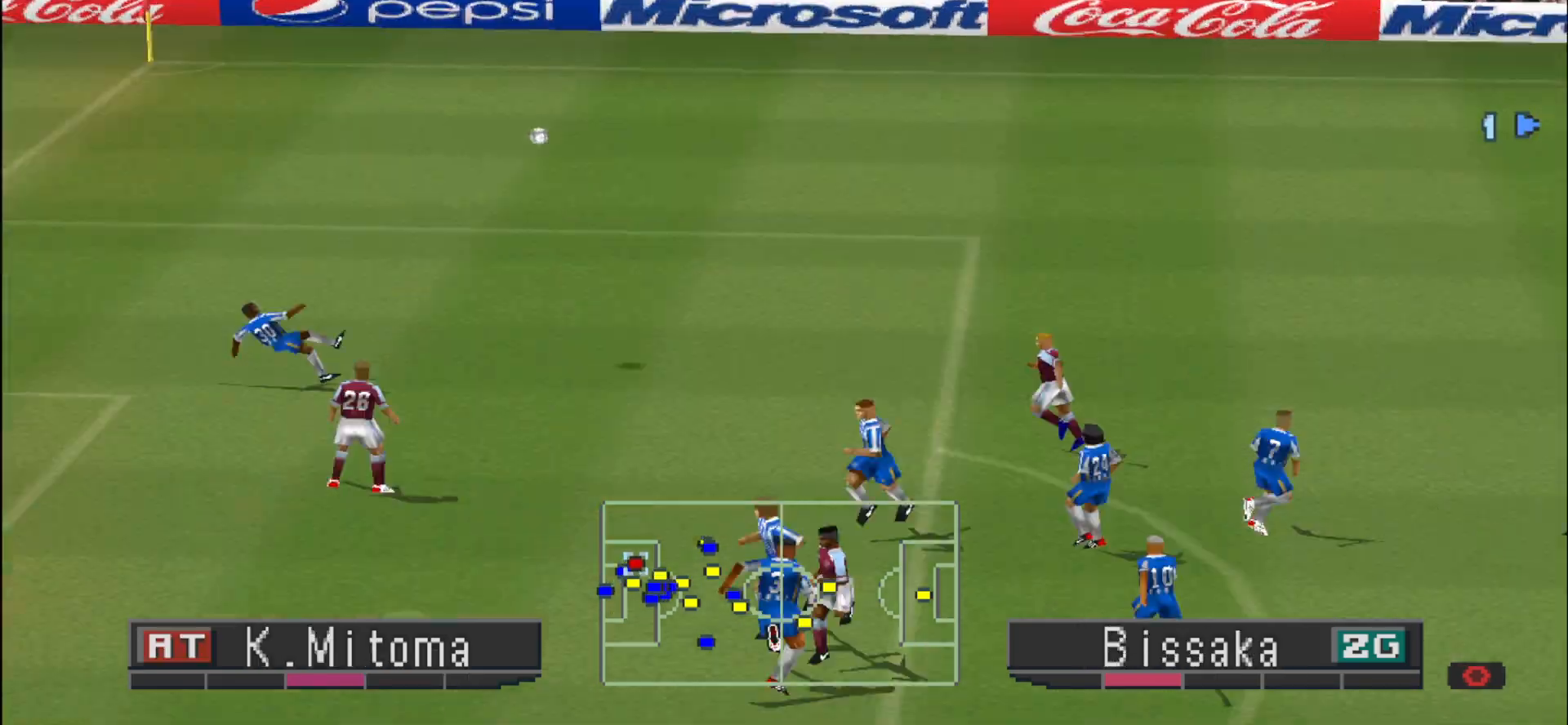
{"buttons": [], "events": [[167, "DPAD_RIGHT", "up"]]}
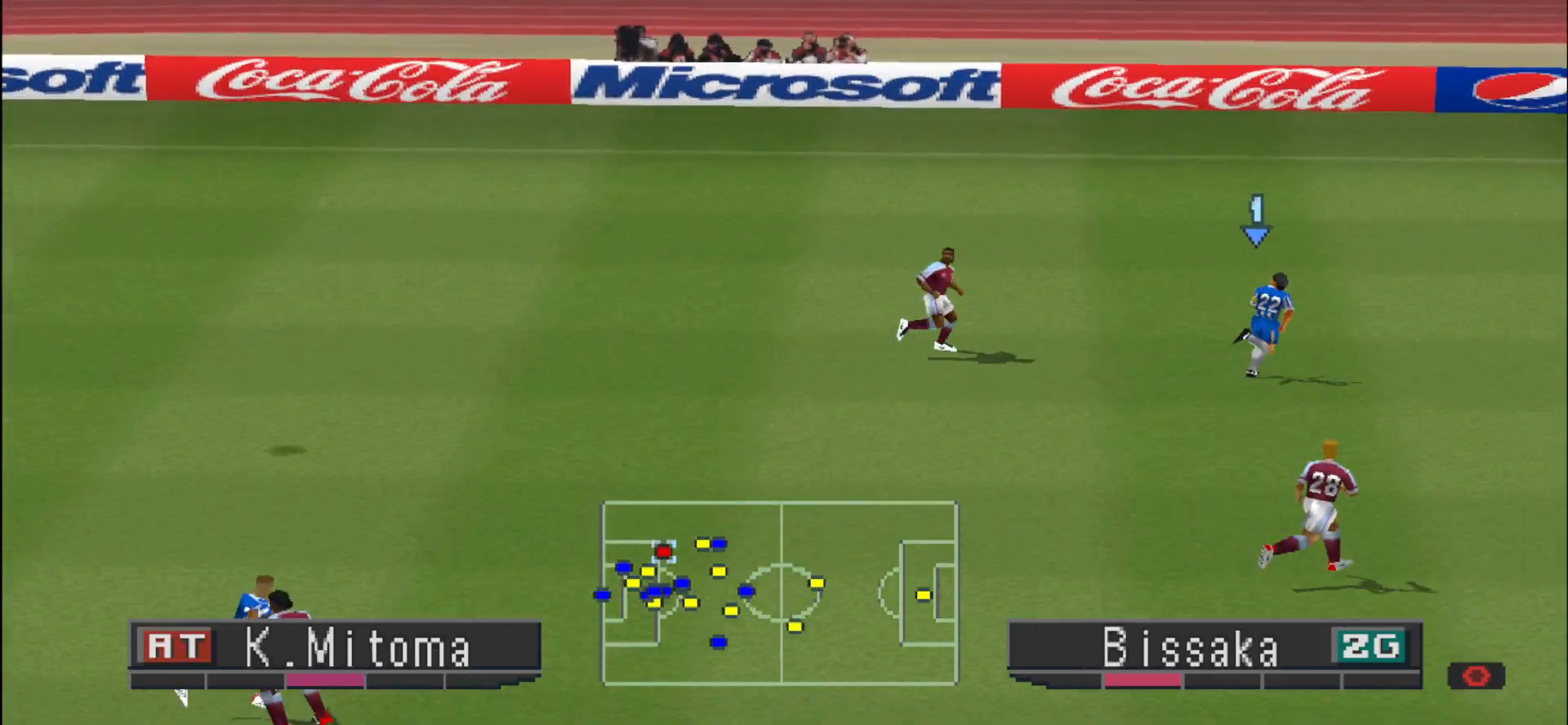
{"buttons": [], "events": []}
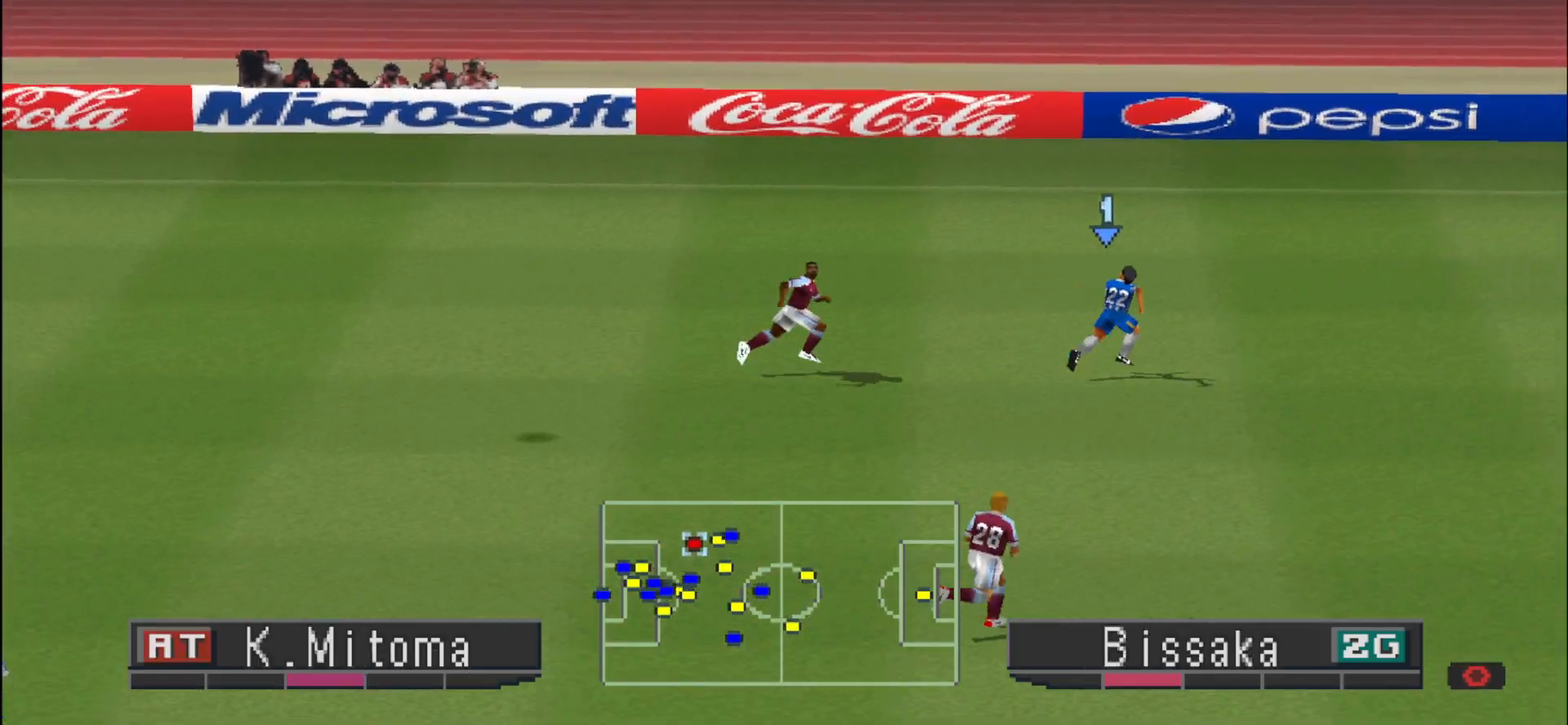
{"buttons": ["DPAD_UP"], "events": [[267, "DPAD_RIGHT", "down"], [400, "DPAD_RIGHT", "up"], [433, "DPAD_UP", "down"]]}
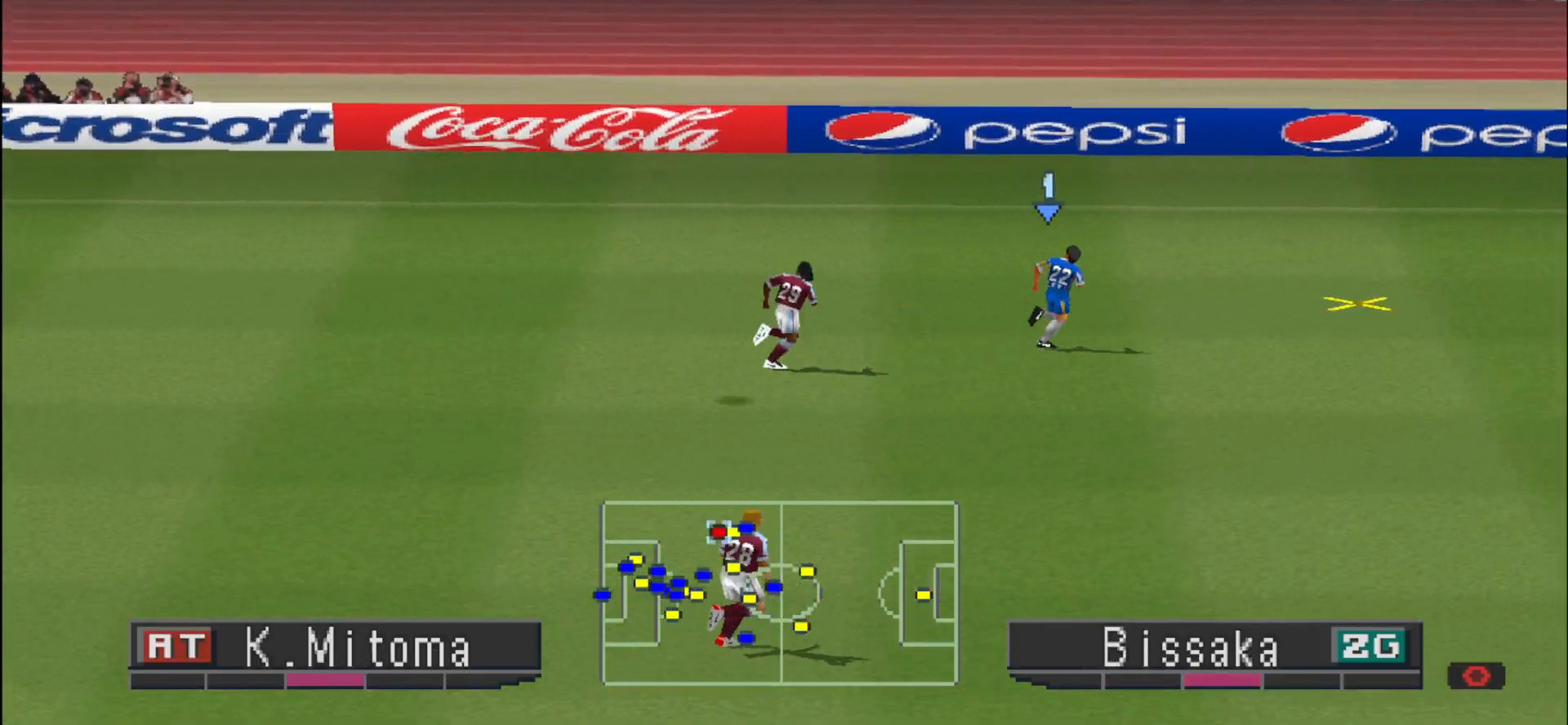
{"buttons": ["DPAD_UP", "DPAD_RIGHT"], "events": [[100, "DPAD_RIGHT", "down"], [167, "DPAD_UP", "up"], [300, "DPAD_UP", "down"]]}
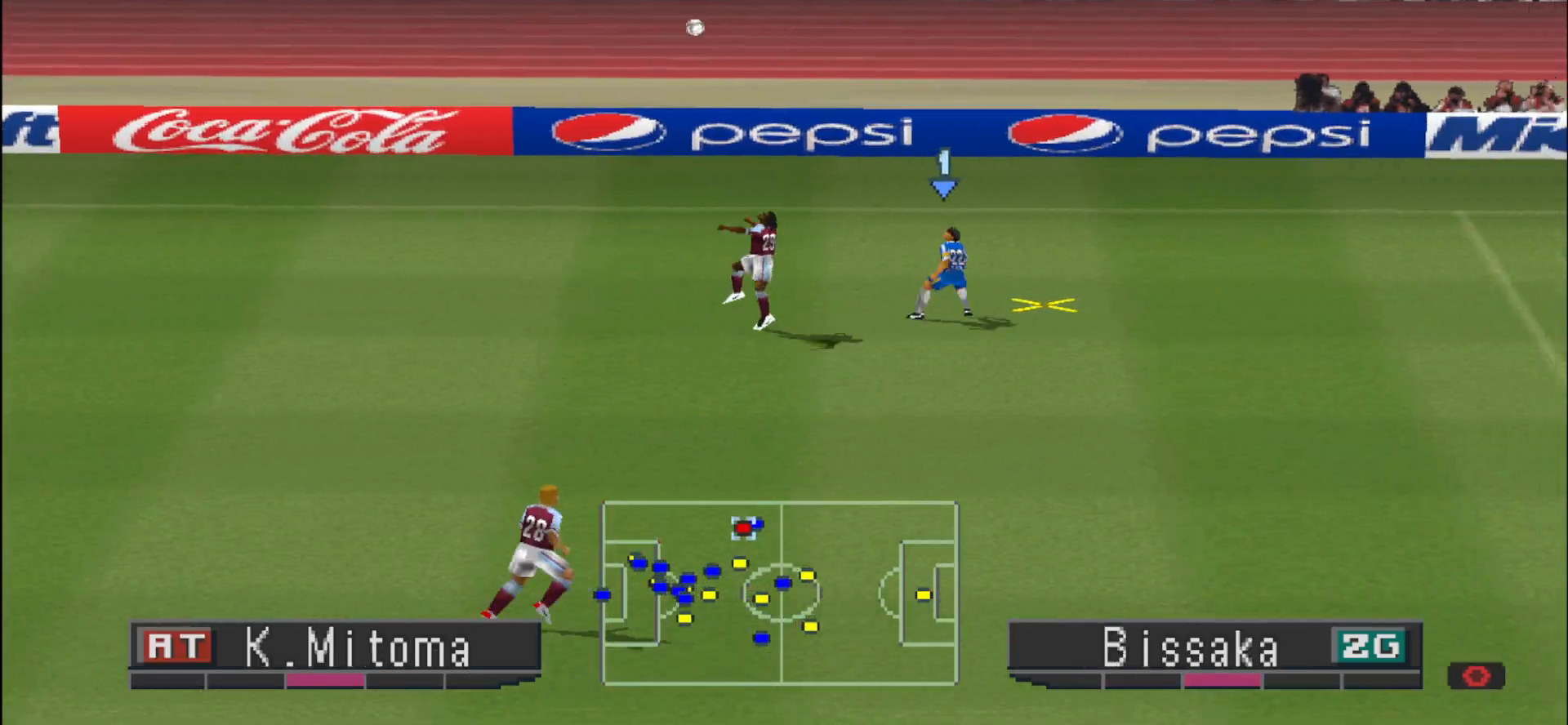
{"buttons": ["DPAD_RIGHT"], "events": [[467, "DPAD_UP", "up"]]}
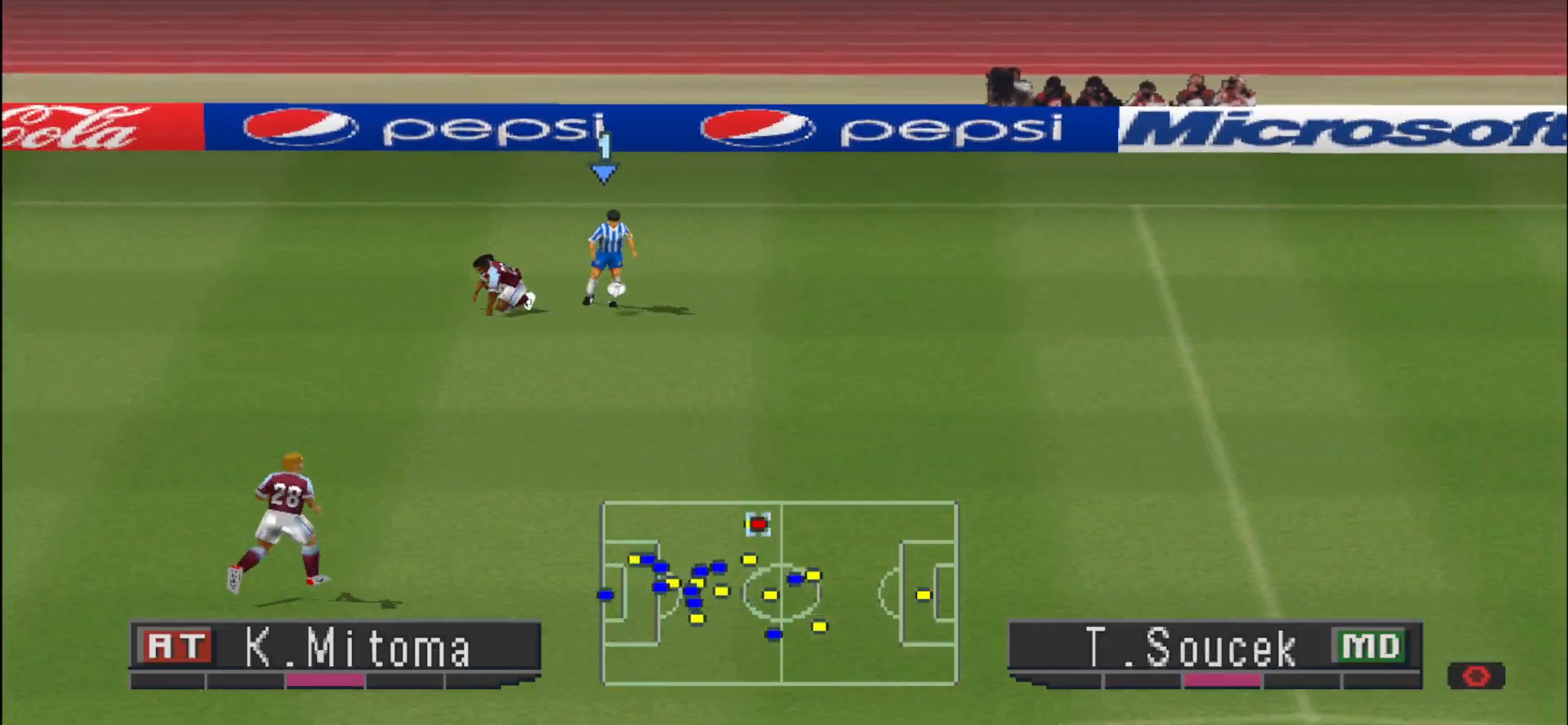
{"buttons": ["R1", "DPAD_RIGHT"], "events": [[333, "R1", "down"]]}
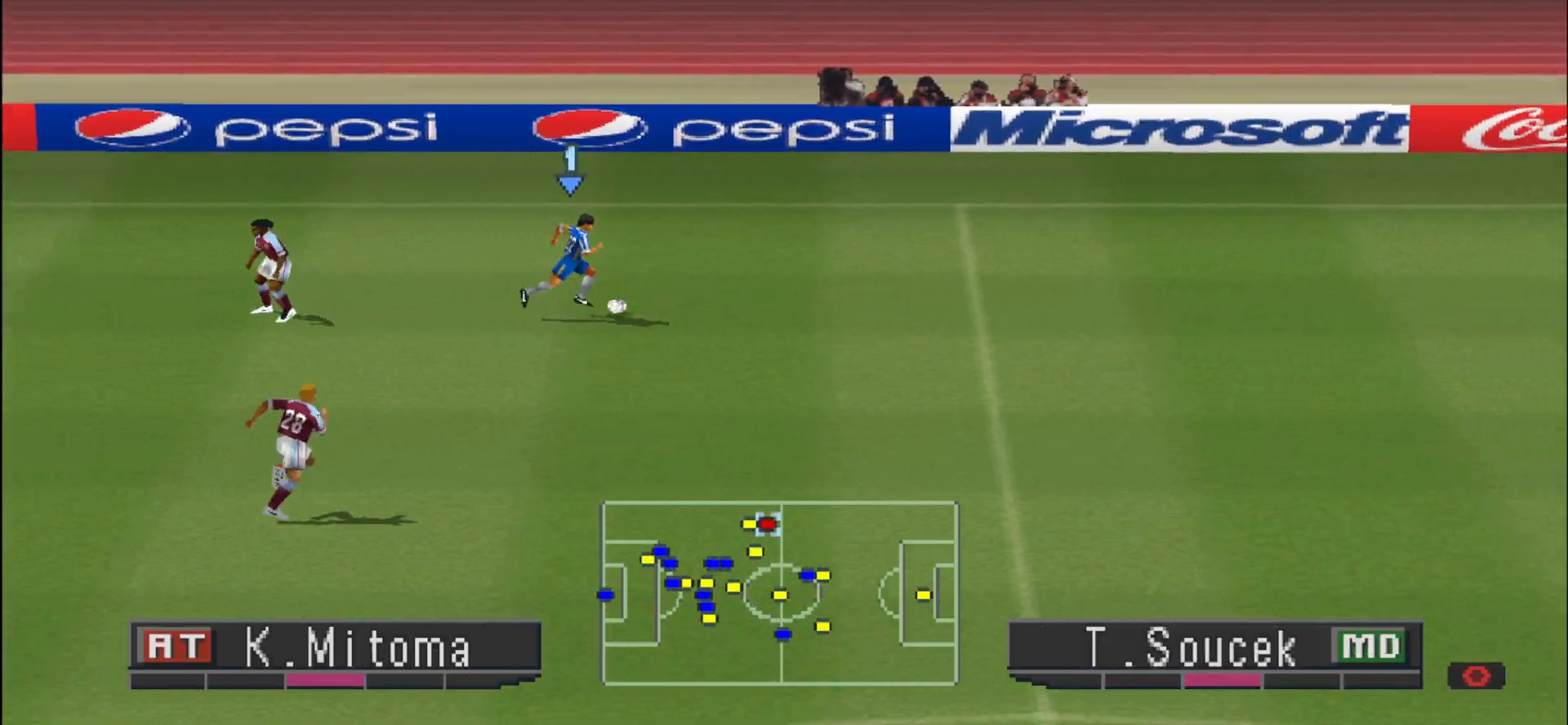
{"buttons": ["R1", "DPAD_RIGHT"], "events": [[367, "DPAD_RIGHT", "up"], [433, "DPAD_RIGHT", "down"]]}
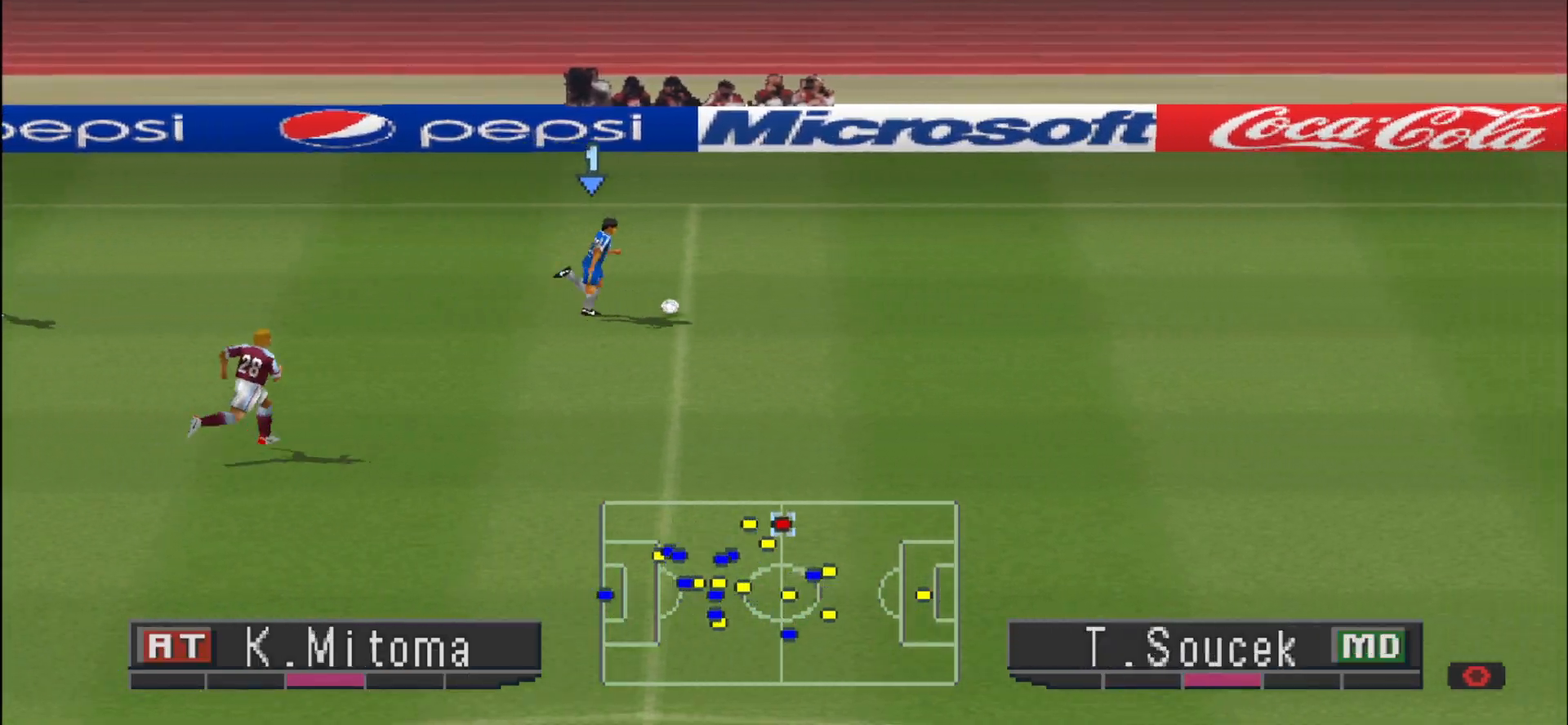
{"buttons": ["R1", "DPAD_RIGHT"], "events": [[33, "DPAD_RIGHT", "up"], [100, "DPAD_RIGHT", "down"], [300, "DPAD_RIGHT", "up"], [367, "DPAD_RIGHT", "down"]]}
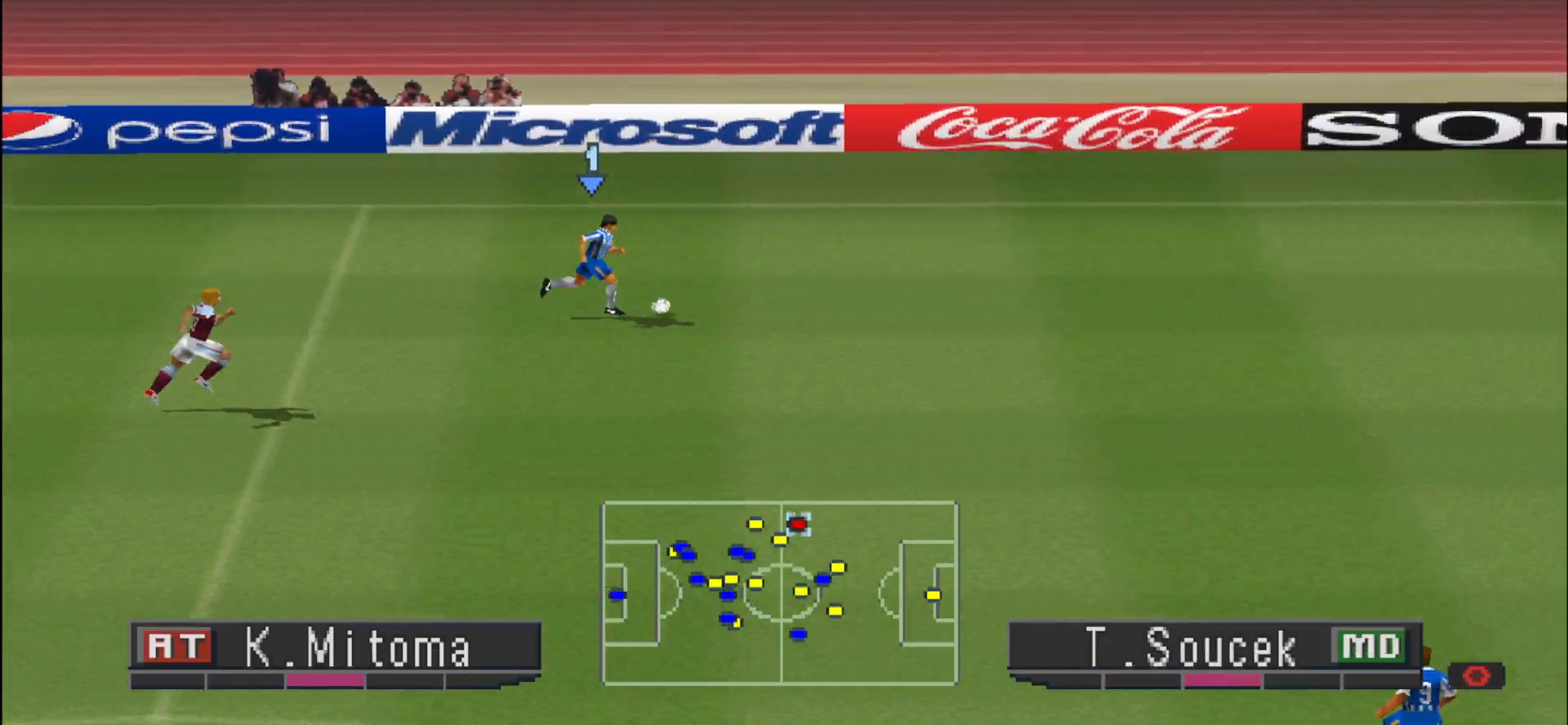
{"buttons": ["R1", "DPAD_RIGHT"], "events": []}
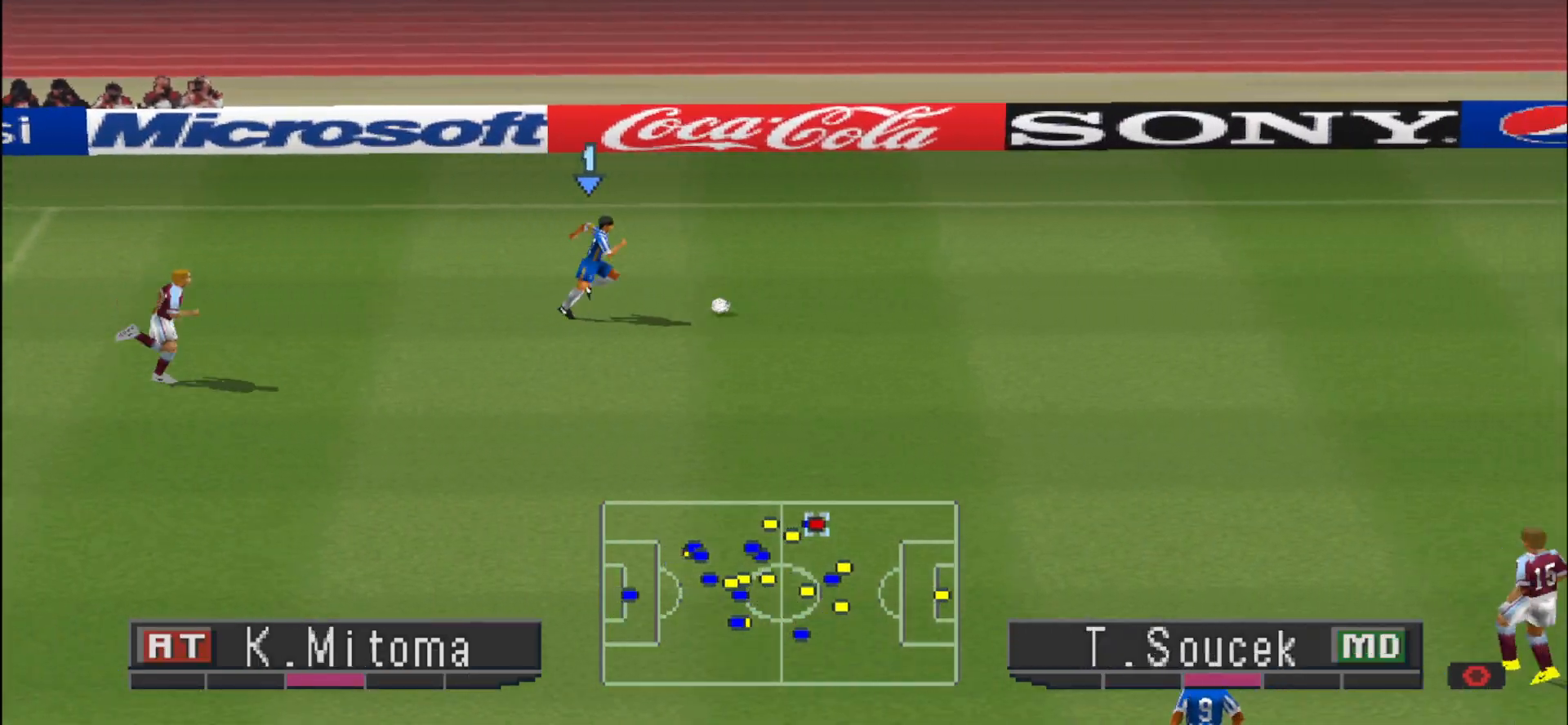
{"buttons": ["R1"], "events": [[100, "DPAD_RIGHT", "up"], [200, "DPAD_RIGHT", "down"], [333, "DPAD_RIGHT", "up"], [400, "DPAD_RIGHT", "down"], [433, "DPAD_RIGHT", "up"]]}
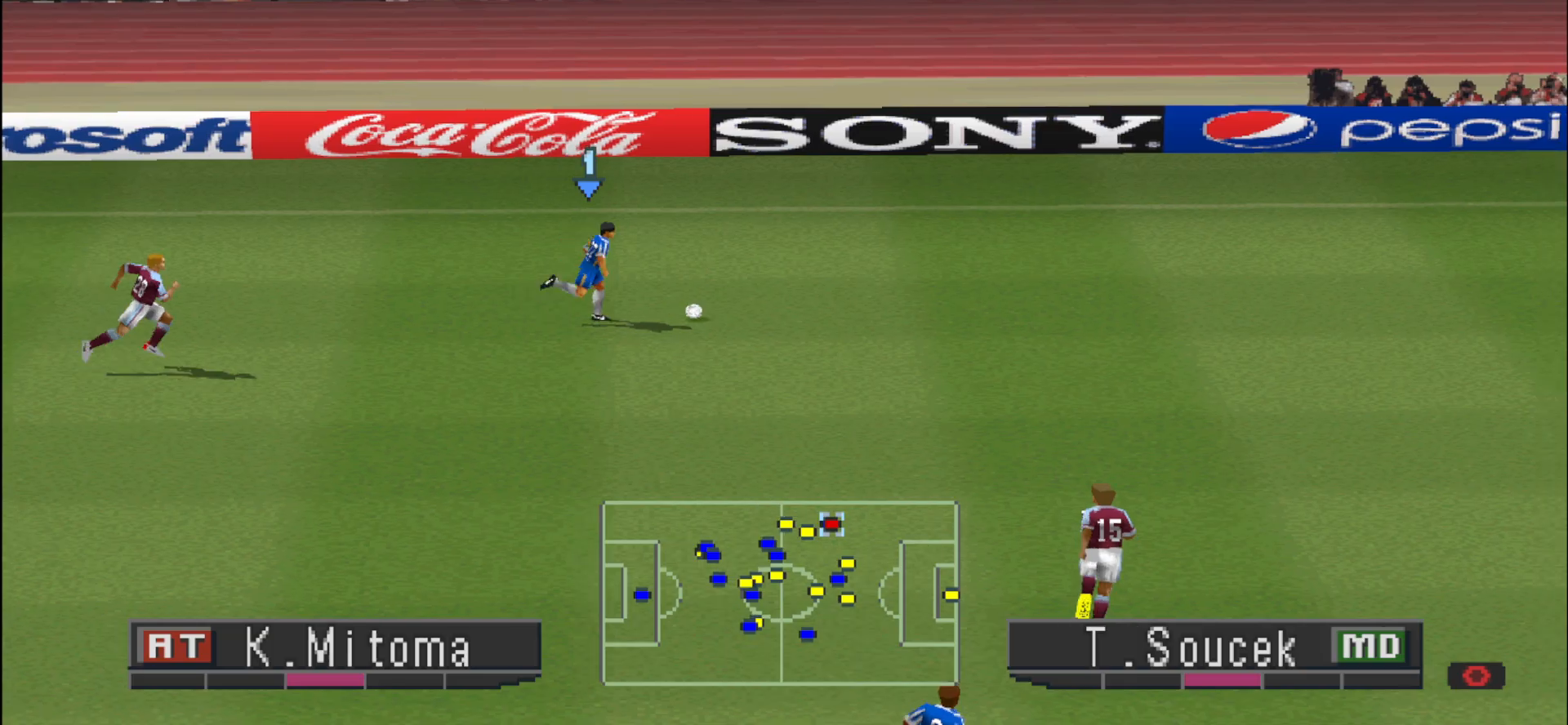
{"buttons": ["R1", "DPAD_RIGHT"], "events": [[33, "DPAD_RIGHT", "down"], [233, "DPAD_RIGHT", "up"], [300, "DPAD_RIGHT", "down"]]}
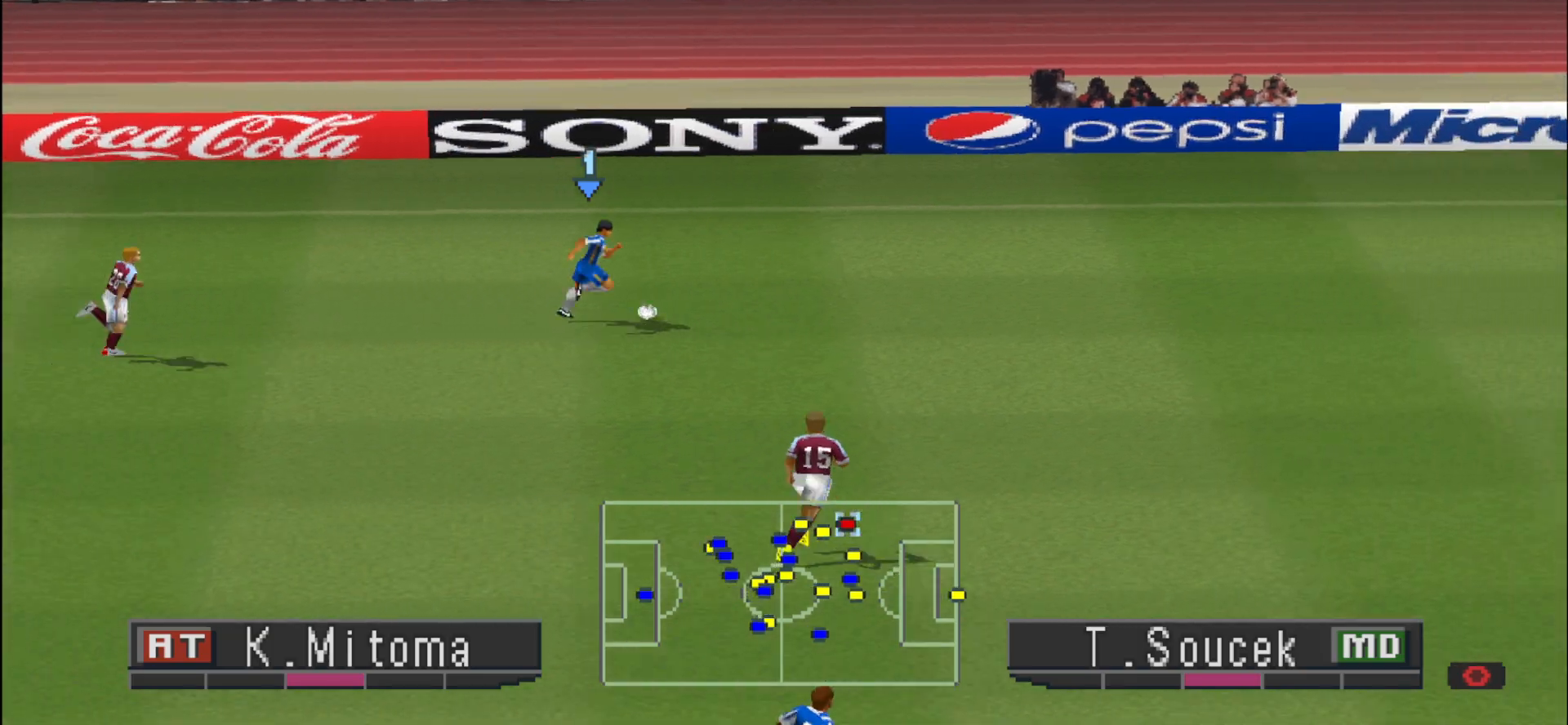
{"buttons": ["R1", "DPAD_RIGHT"], "events": []}
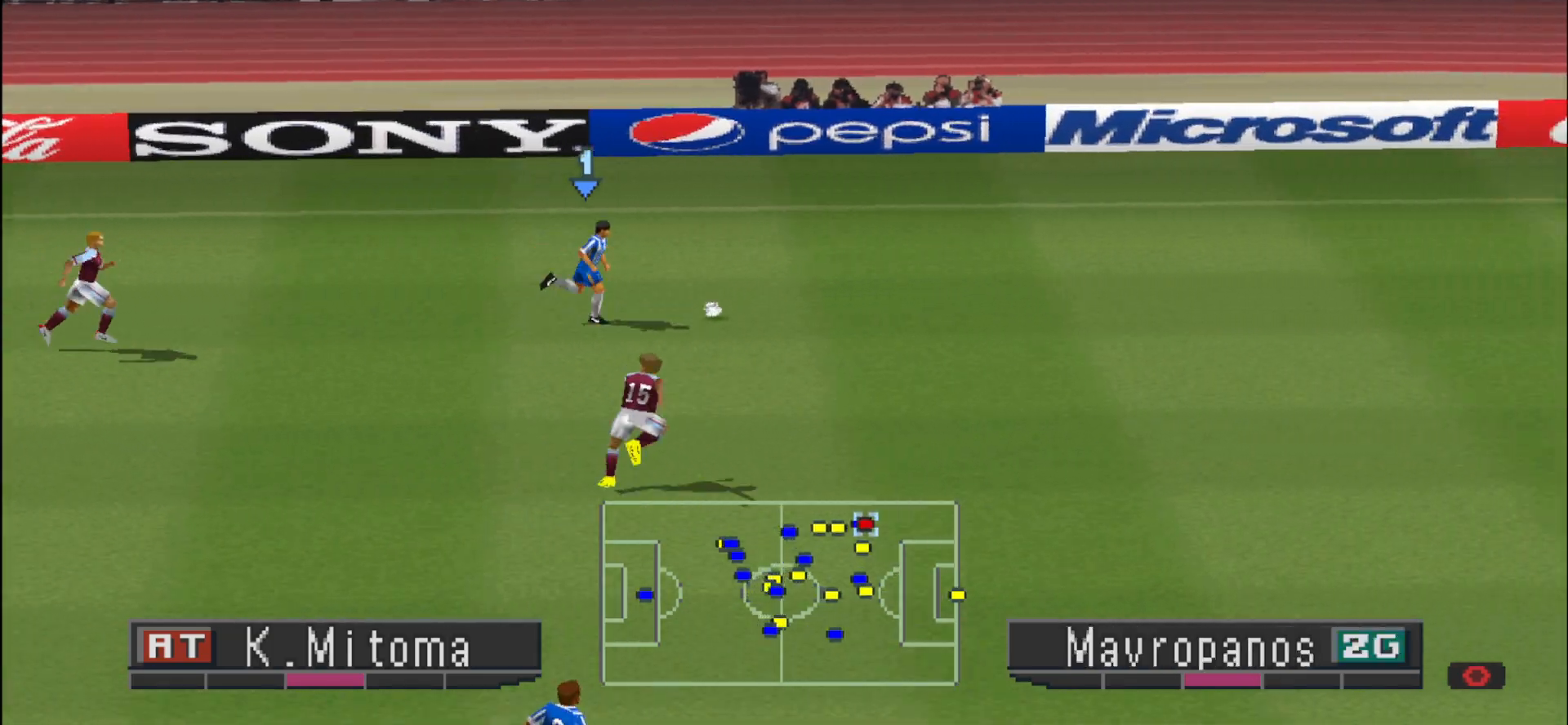
{"buttons": ["R1", "DPAD_RIGHT"], "events": []}
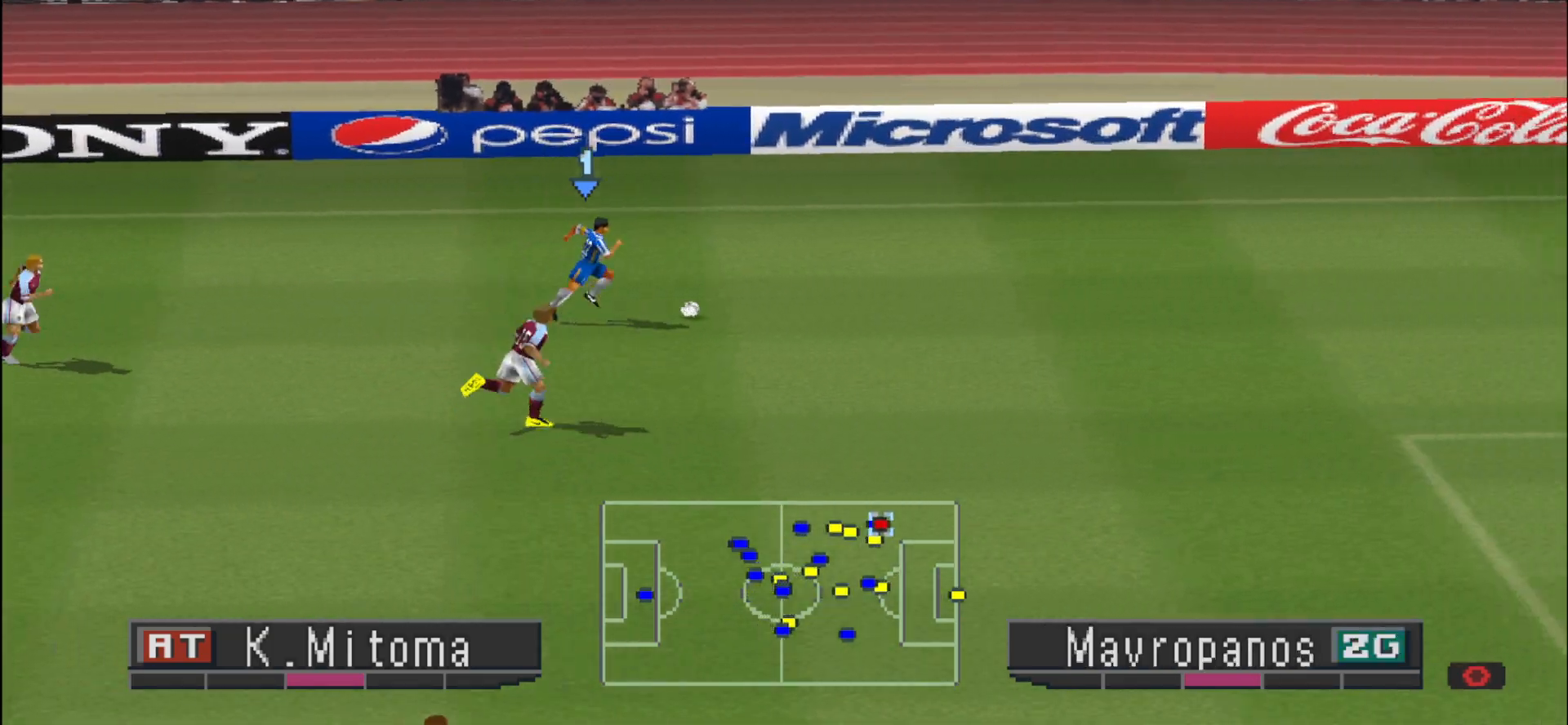
{"buttons": ["R1", "DPAD_RIGHT"], "events": [[167, "R1", "up"], [267, "R1", "down"]]}
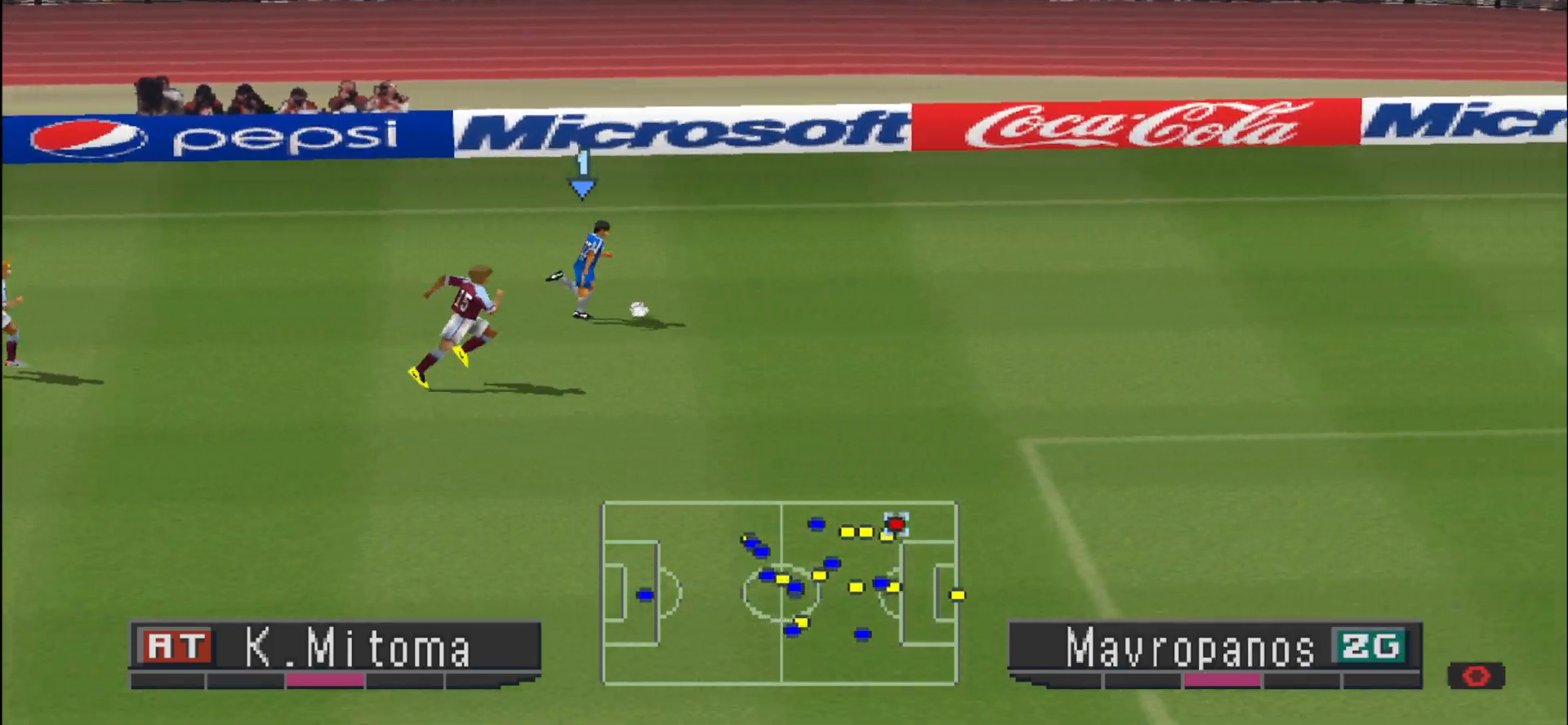
{"buttons": ["DPAD_RIGHT"], "events": [[67, "R1", "up"]]}
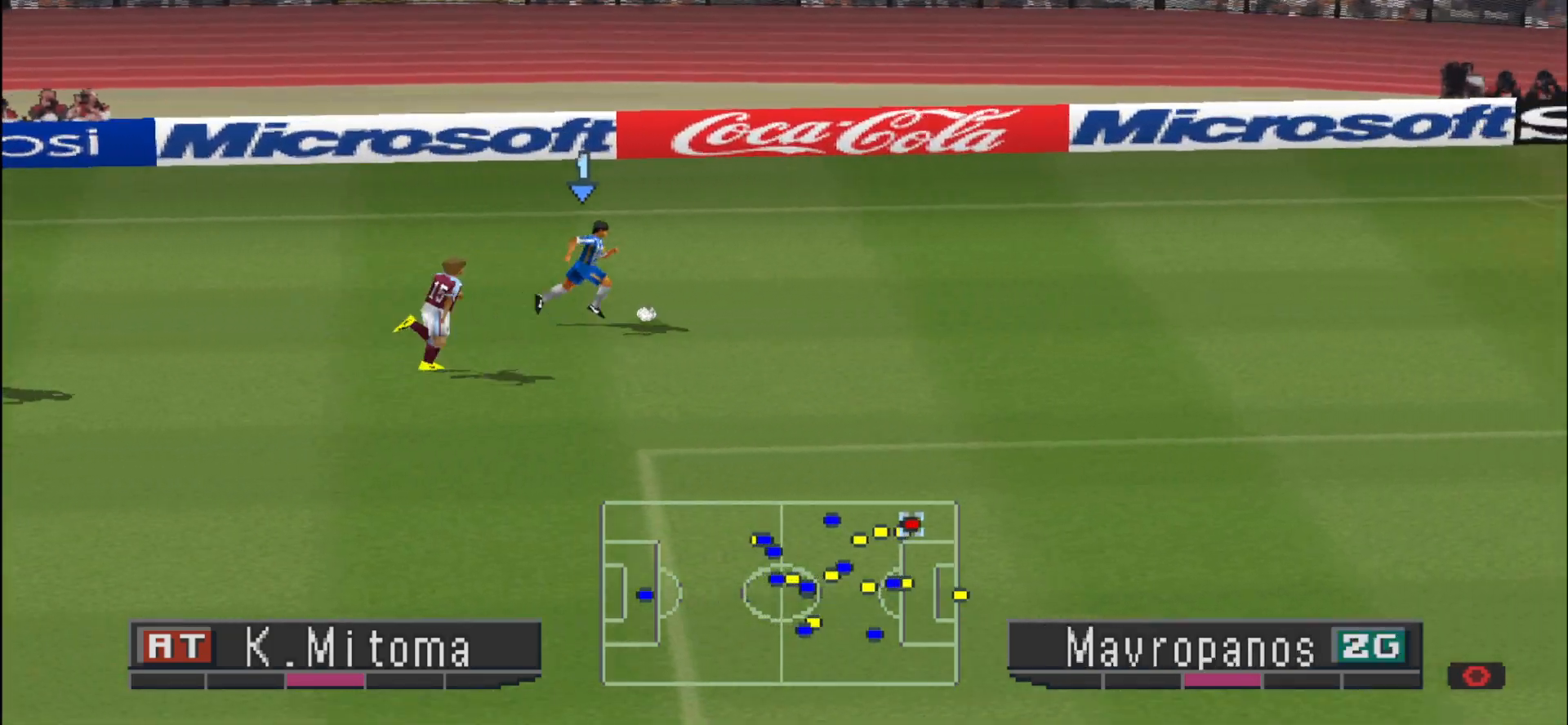
{"buttons": ["DPAD_RIGHT"], "events": []}
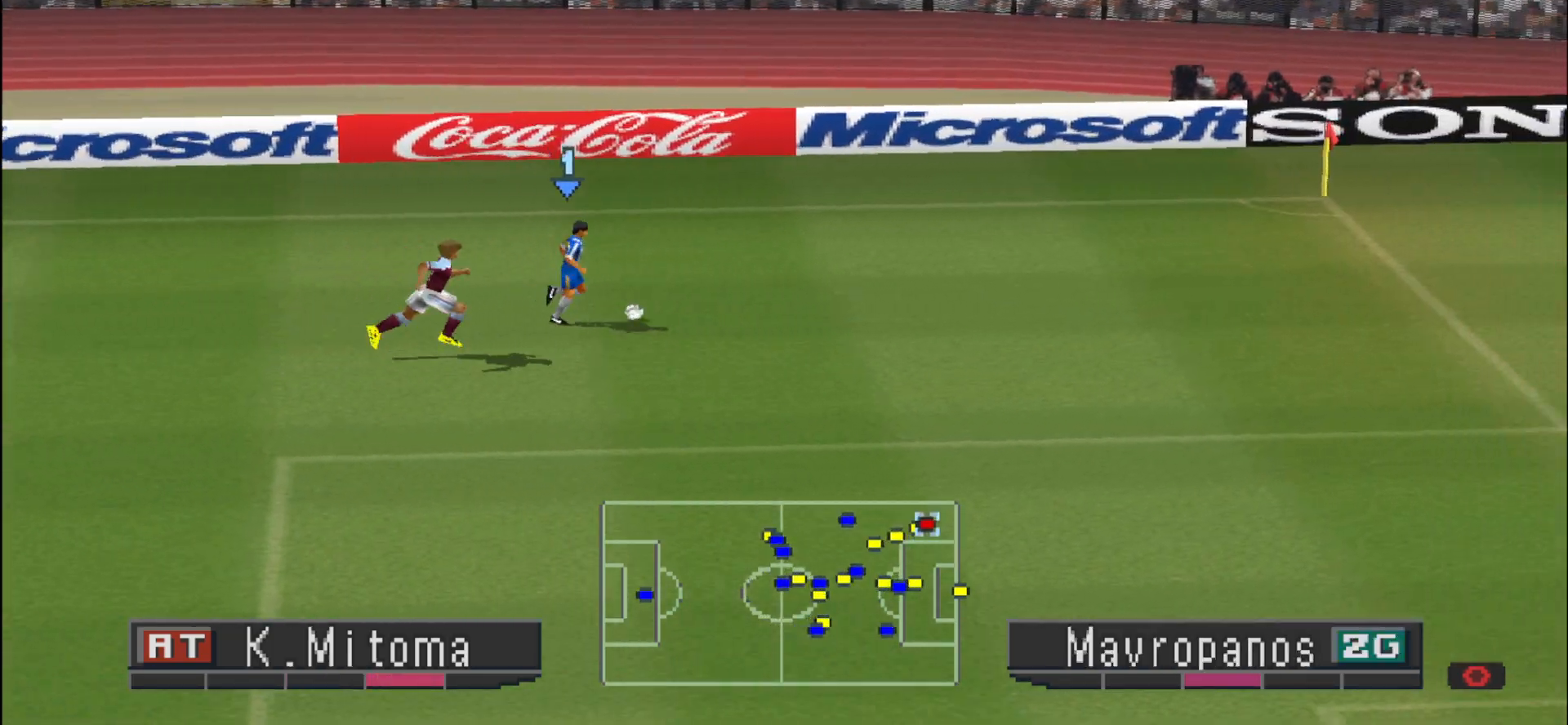
{"buttons": ["DPAD_DOWN", "DPAD_RIGHT"], "events": [[133, "CROSS", "down"], [133, "SQUARE", "down"], [233, "DPAD_DOWN", "down"], [300, "CROSS", "up"], [300, "SQUARE", "up"]]}
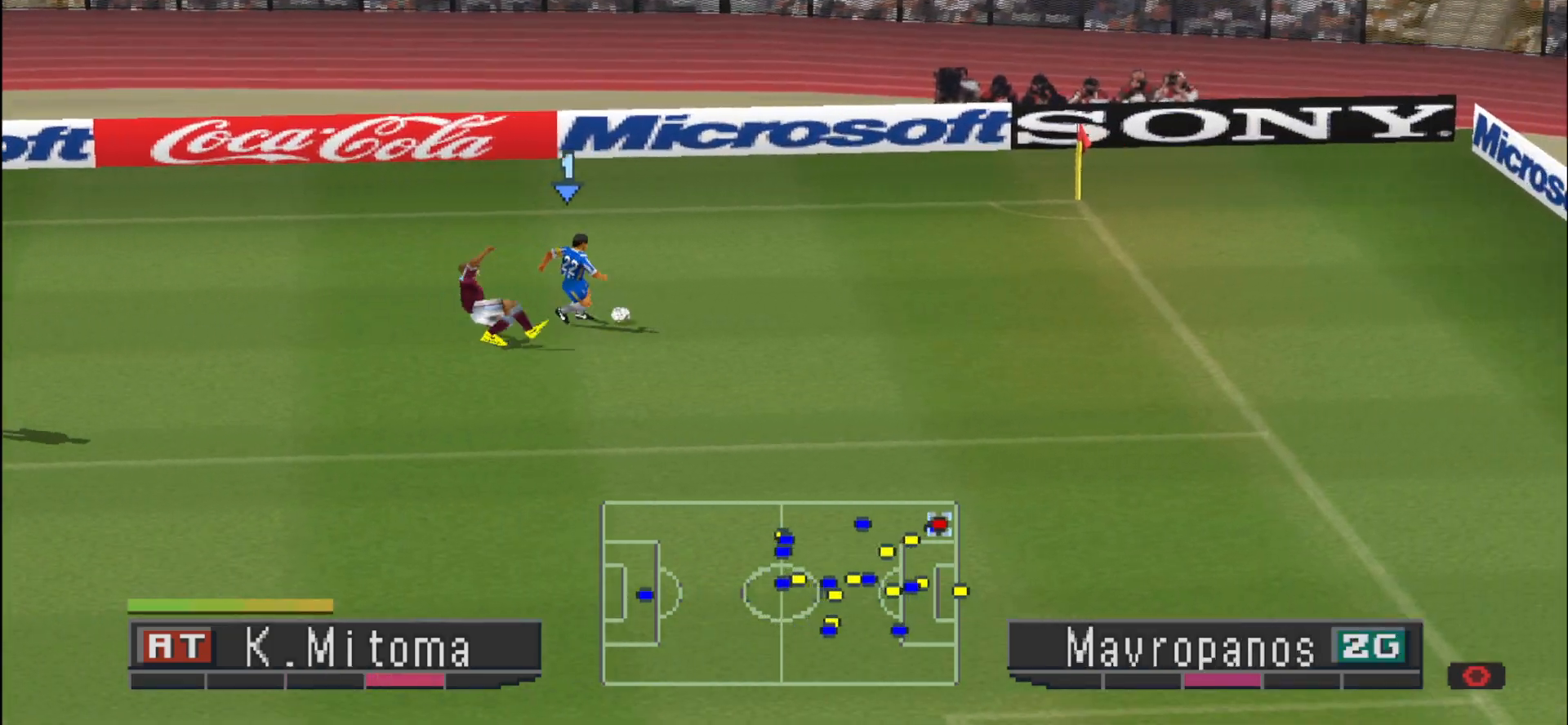
{"buttons": ["DPAD_DOWN", "DPAD_RIGHT"], "events": []}
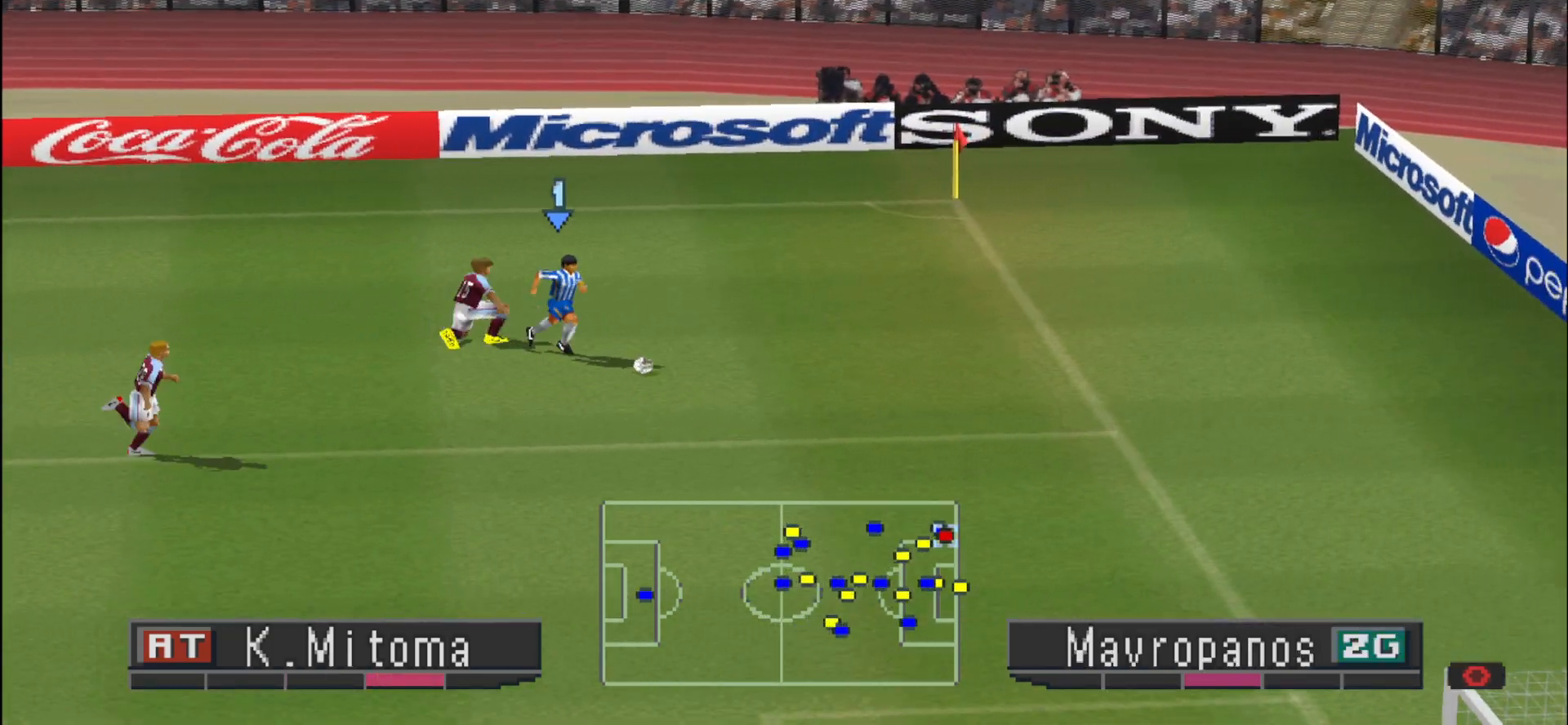
{"buttons": [], "events": [[167, "DPAD_RIGHT", "up"], [433, "DPAD_DOWN", "up"]]}
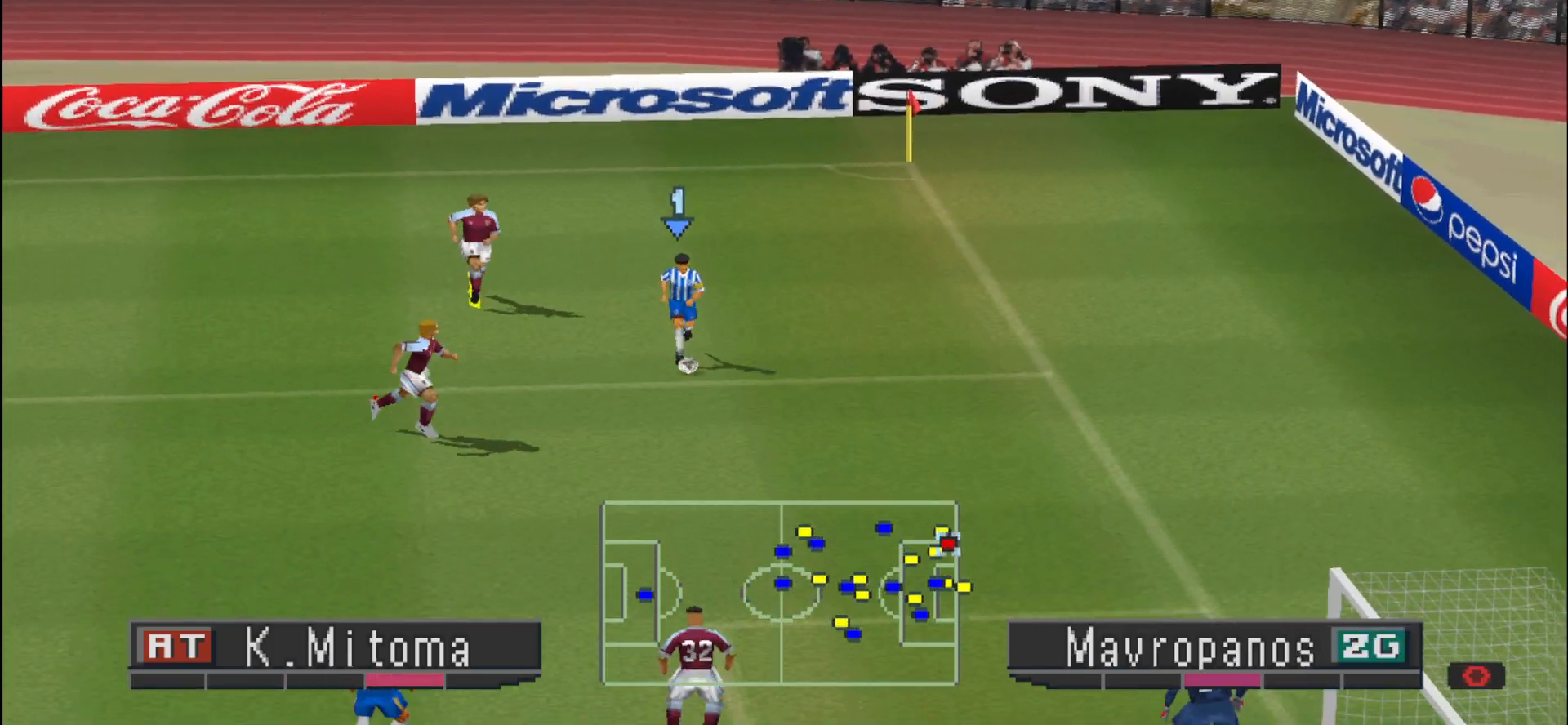
{"buttons": ["DPAD_LEFT"], "events": [[433, "DPAD_LEFT", "down"]]}
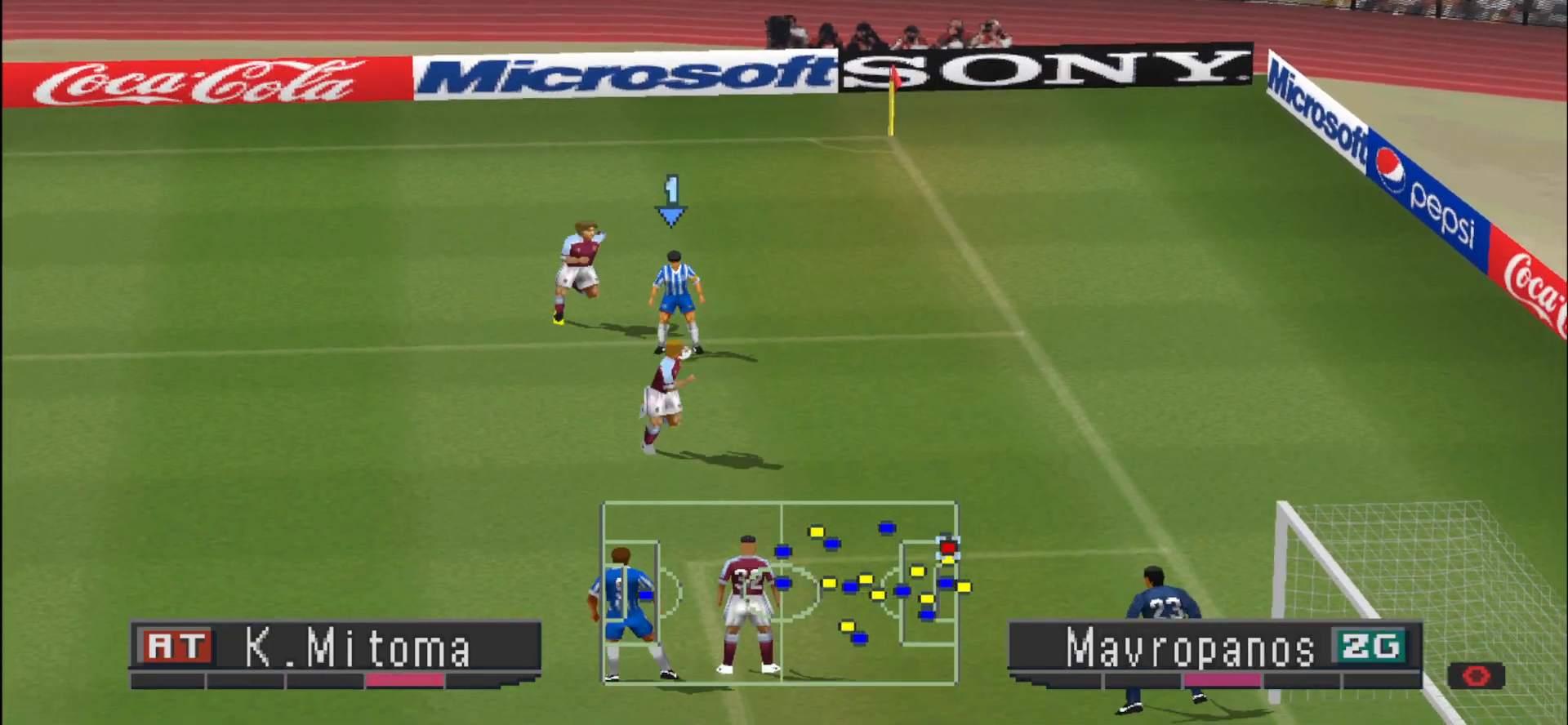
{"buttons": ["DPAD_DOWN", "DPAD_LEFT"], "events": [[267, "DPAD_DOWN", "down"]]}
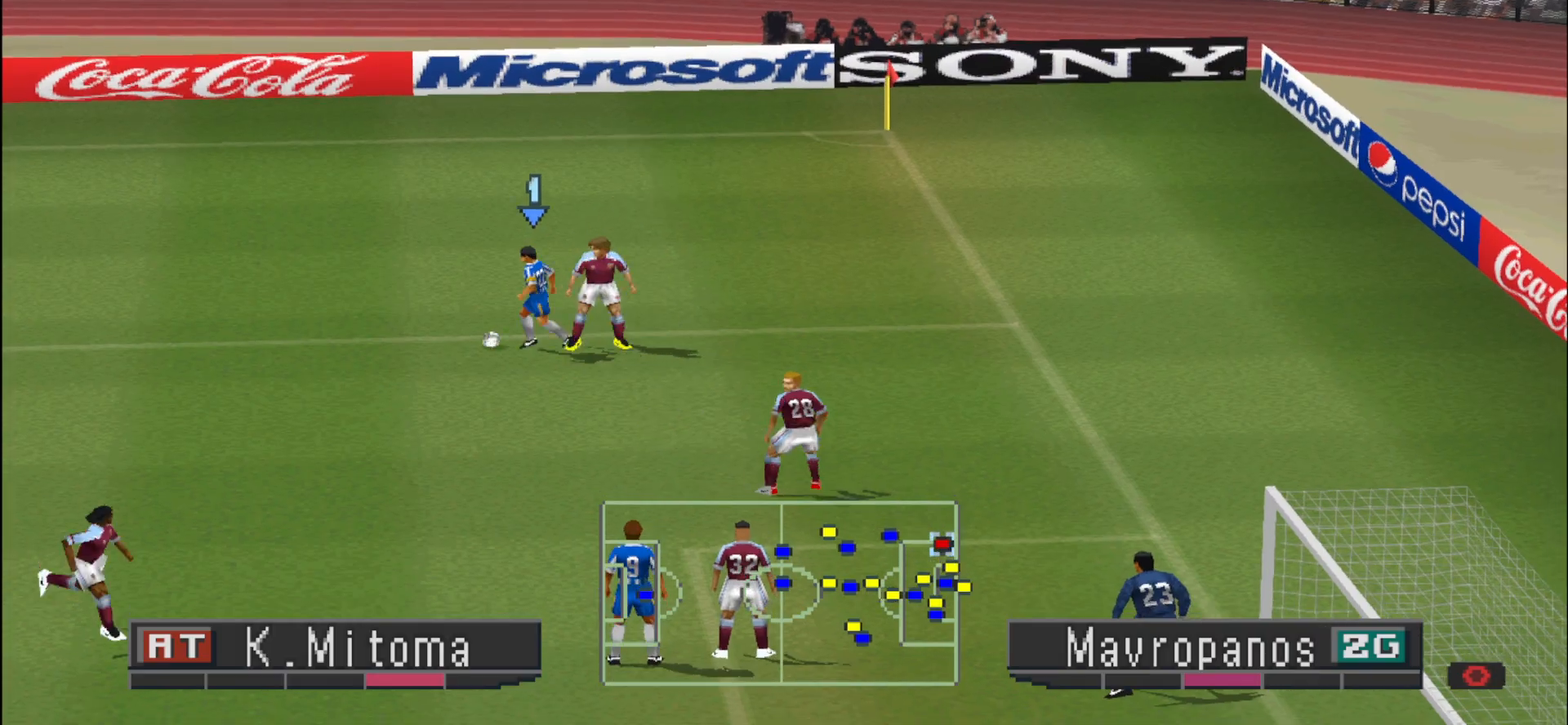
{"buttons": ["DPAD_DOWN", "DPAD_LEFT"], "events": []}
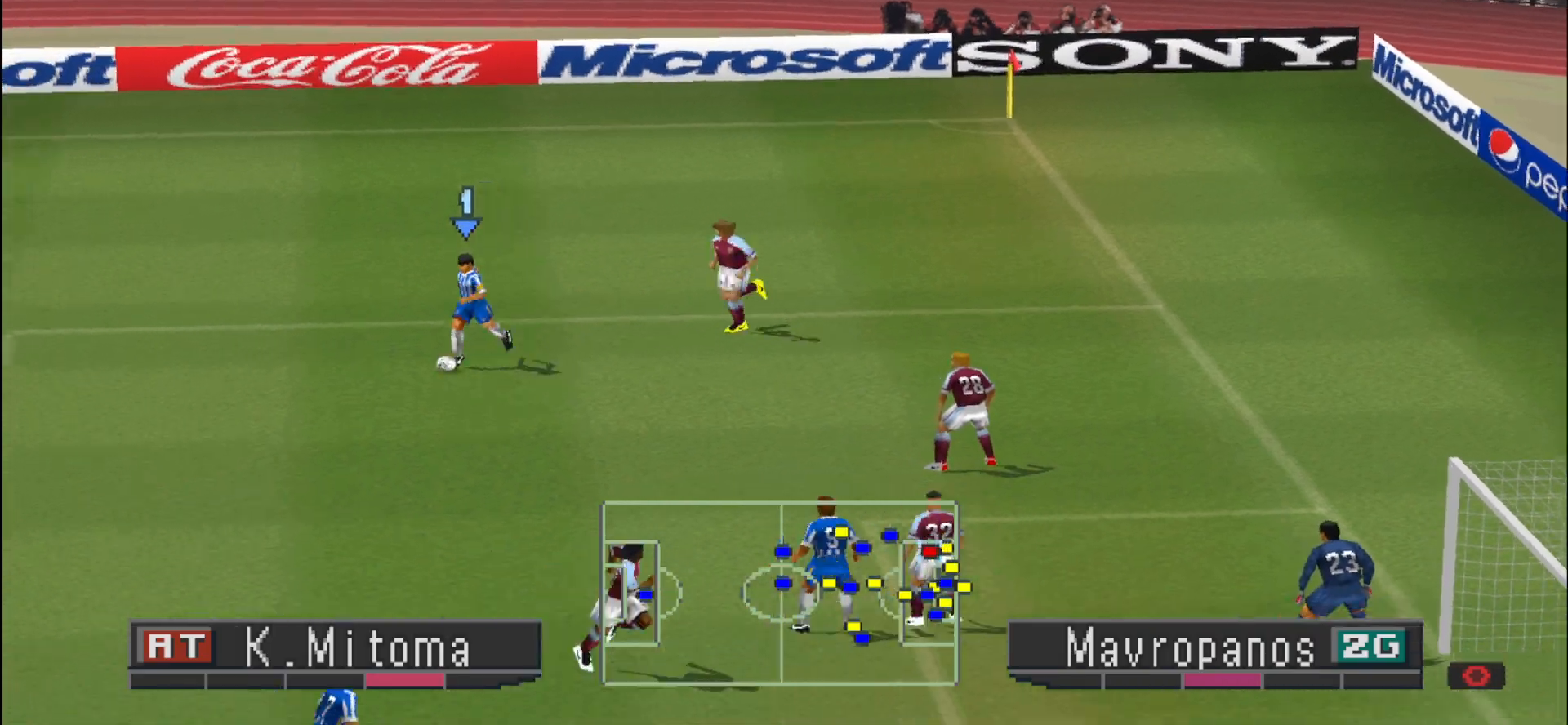
{"buttons": ["SQUARE", "DPAD_DOWN"], "events": [[67, "DPAD_LEFT", "up"], [400, "SQUARE", "down"]]}
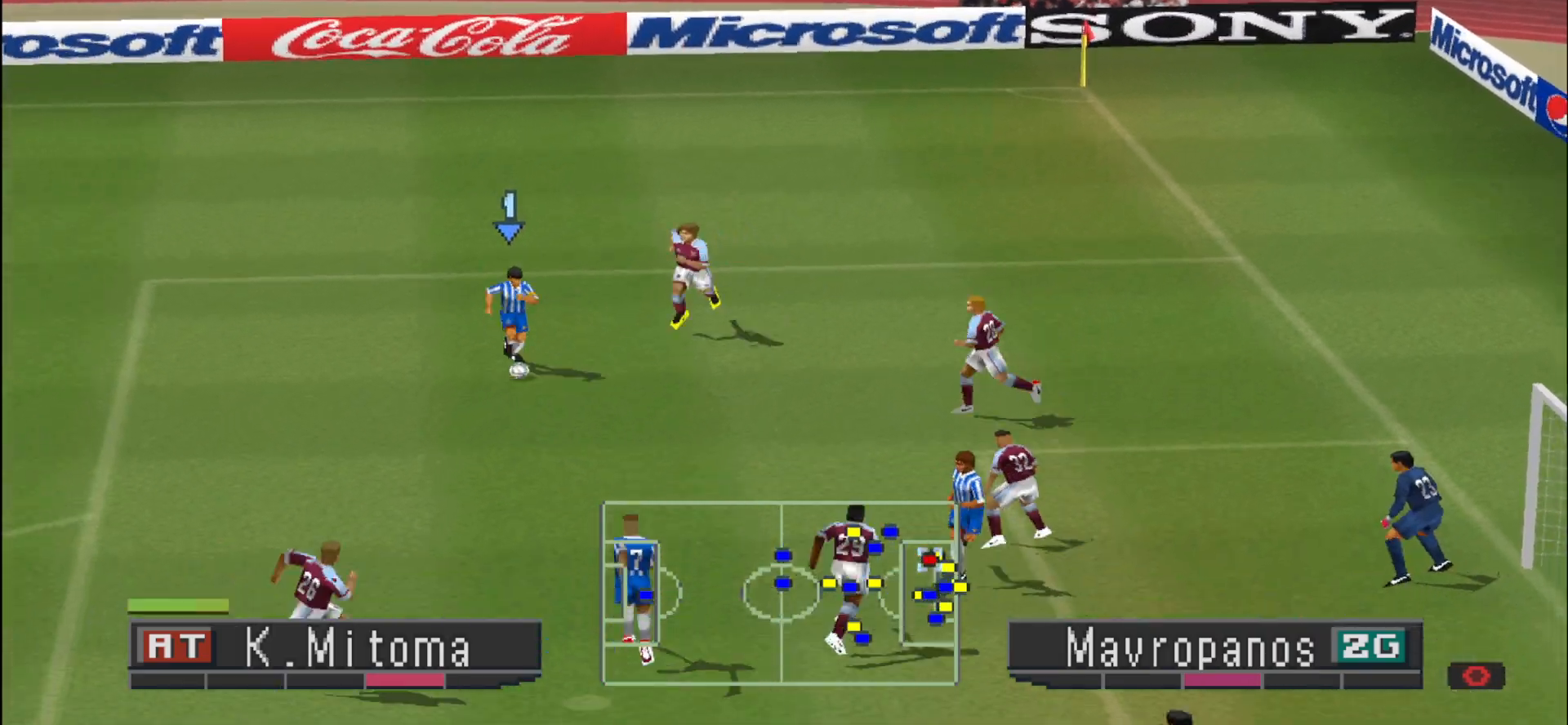
{"buttons": [], "events": [[33, "DPAD_DOWN", "up"], [33, "SQUARE", "up"]]}